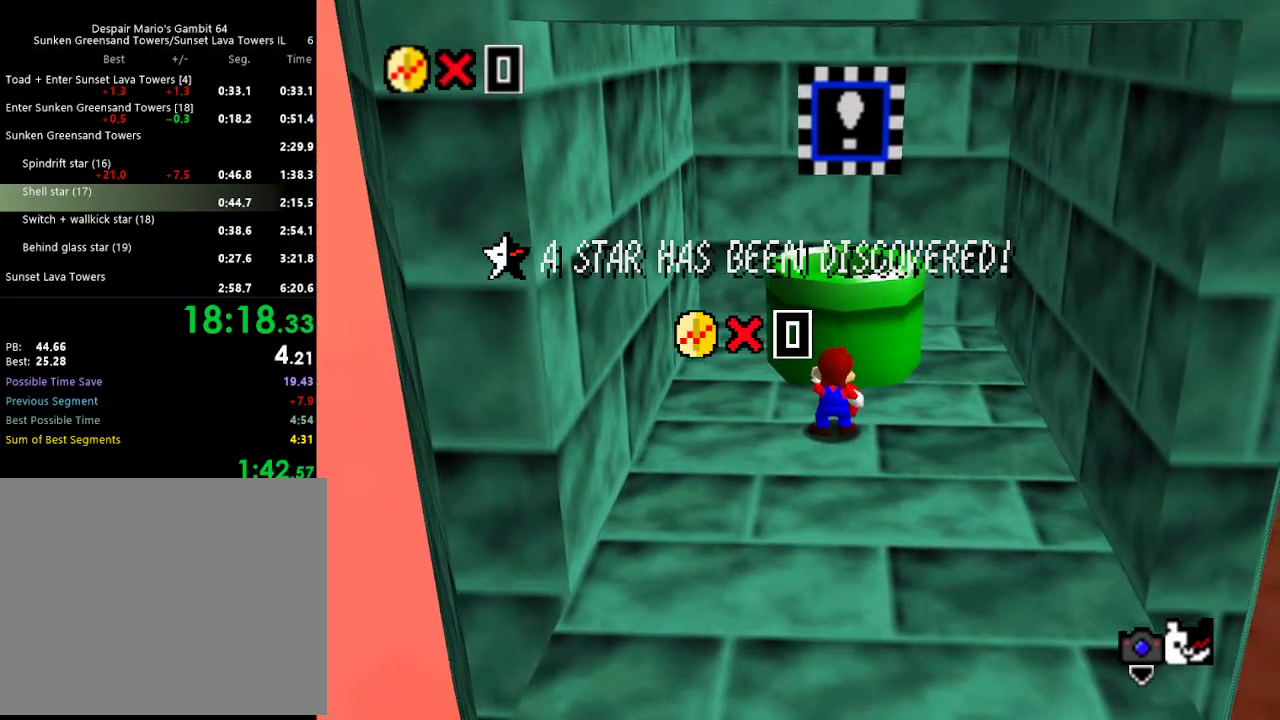
Gameplay with a controller (Nintendo layout); each line is a JSON object with the inputs held at the frame after it. "events" lists button and stick changes between this image and that frame as [ms after this image, input, new state], when the widget could be followed in between. Not read: L3 R3.
{"buttons": [], "left_stick": "center", "events": []}
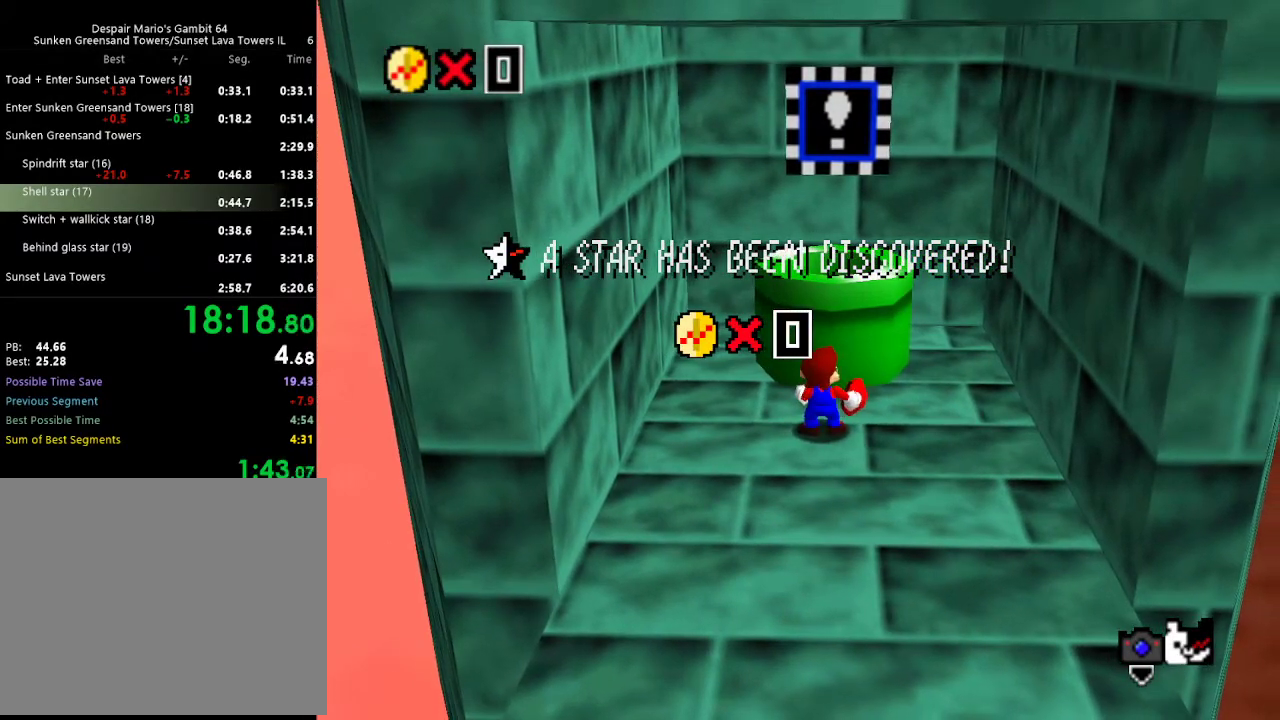
{"buttons": [], "left_stick": "center", "events": []}
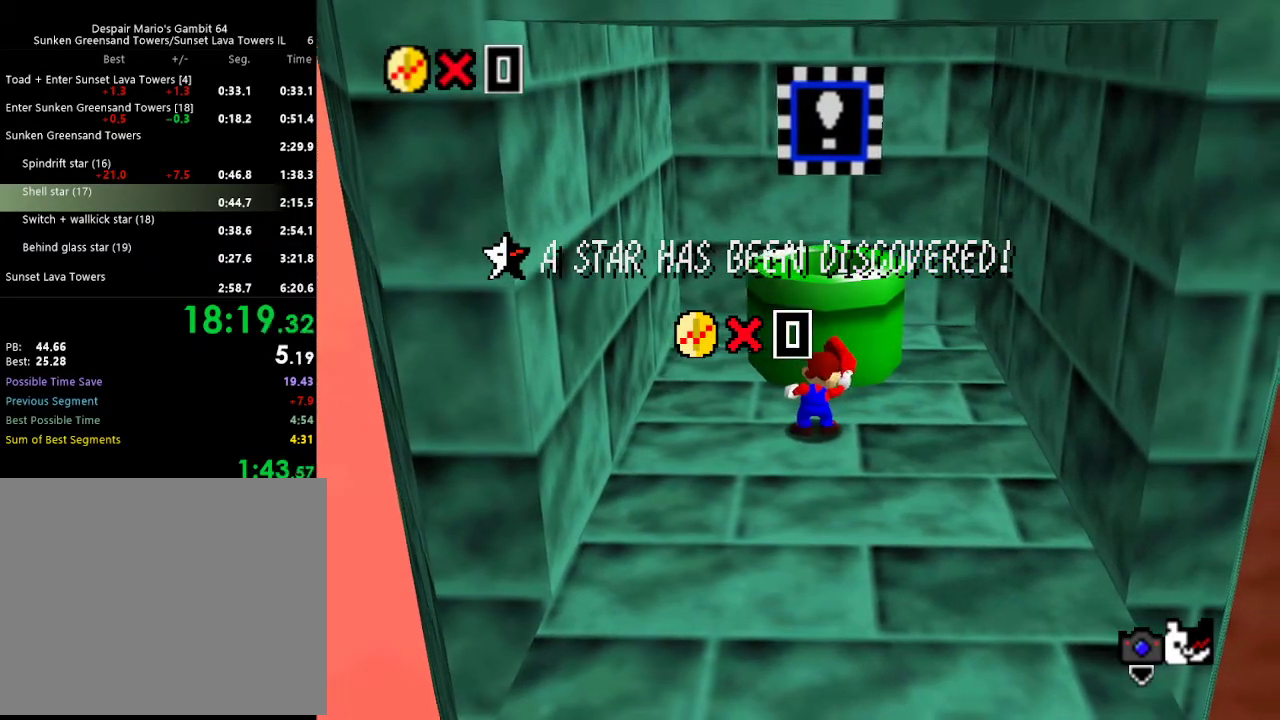
{"buttons": [], "left_stick": "center", "events": []}
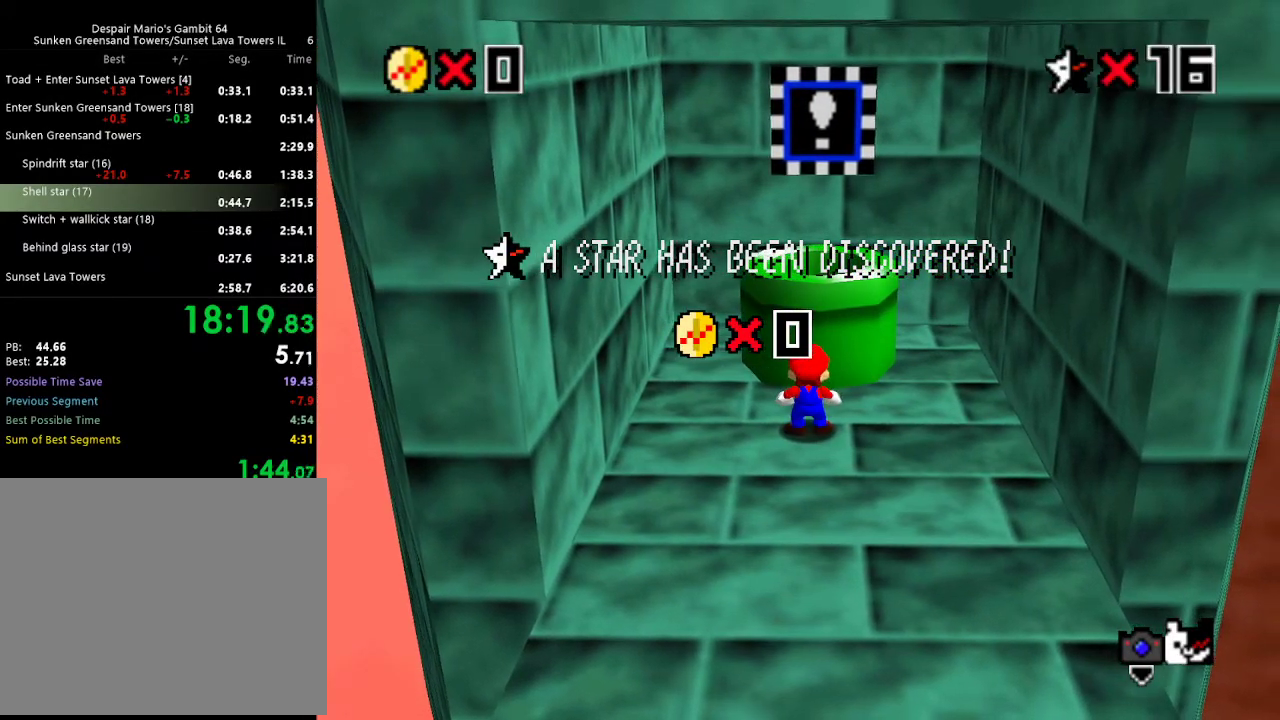
{"buttons": [], "left_stick": "down", "events": [[400, "left_stick", "down"]]}
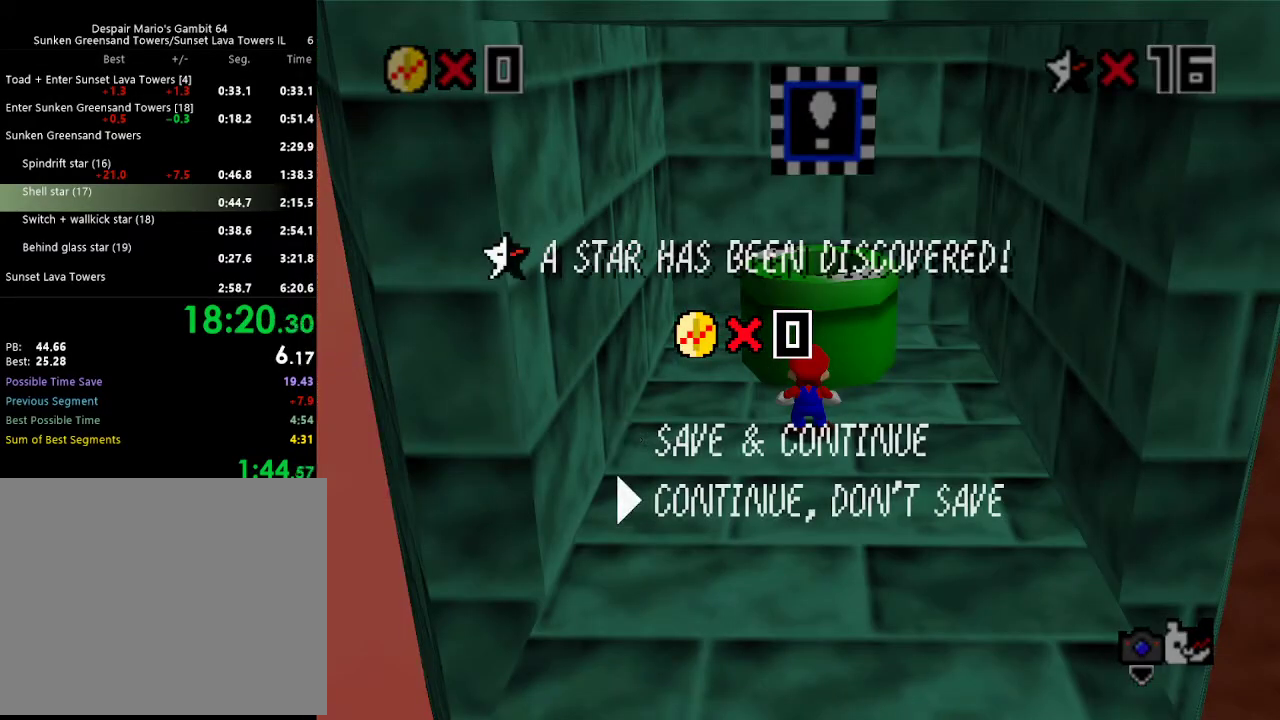
{"buttons": ["A", "B"], "left_stick": "up", "events": [[33, "A", "down"], [133, "left_stick", "center"], [200, "A", "up"], [217, "left_stick", "up"], [267, "A", "down"], [300, "B", "down"]]}
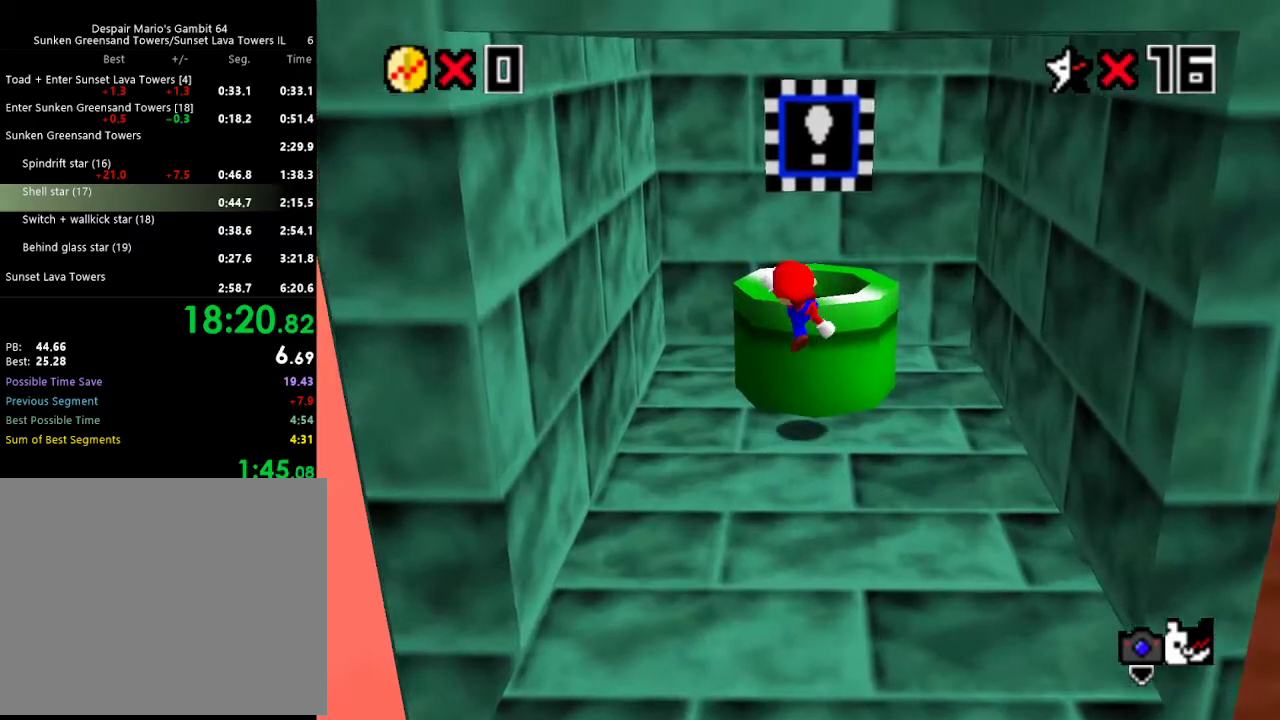
{"buttons": ["A"], "left_stick": "up", "events": [[67, "A", "up"], [67, "B", "up"], [167, "A", "down"], [300, "A", "up"], [400, "A", "down"]]}
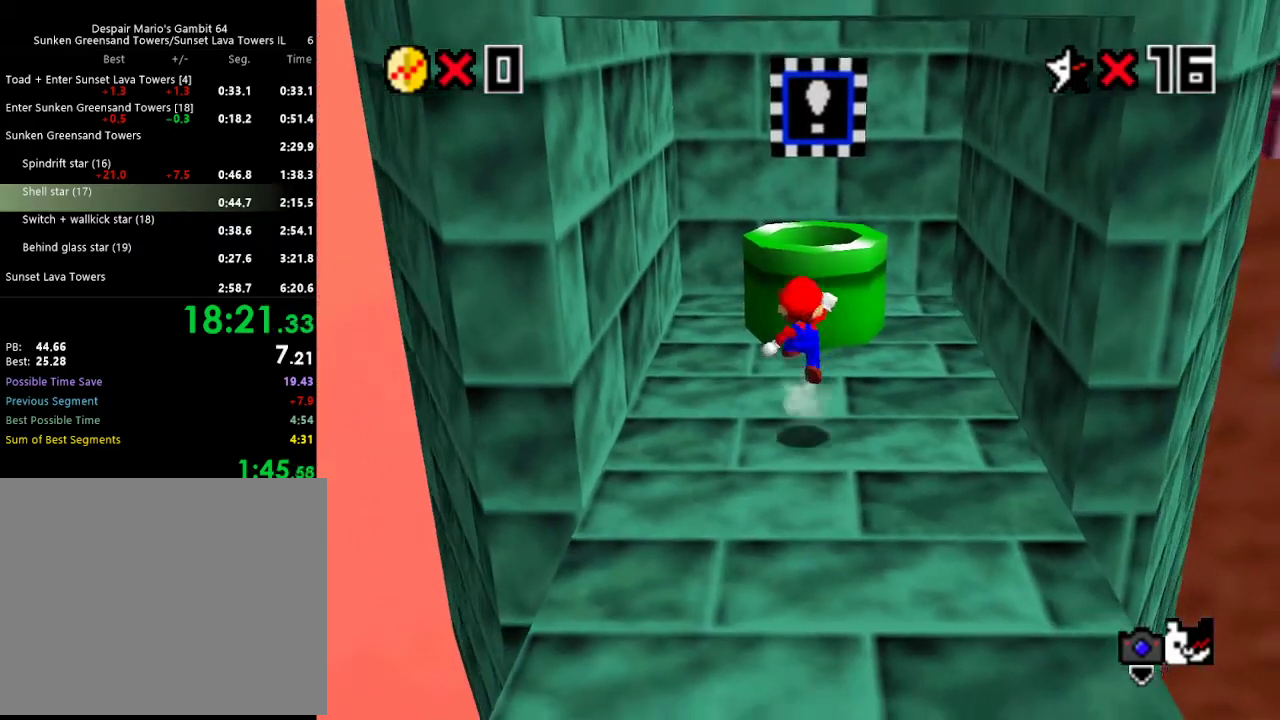
{"buttons": [], "left_stick": "up", "events": [[133, "A", "up"]]}
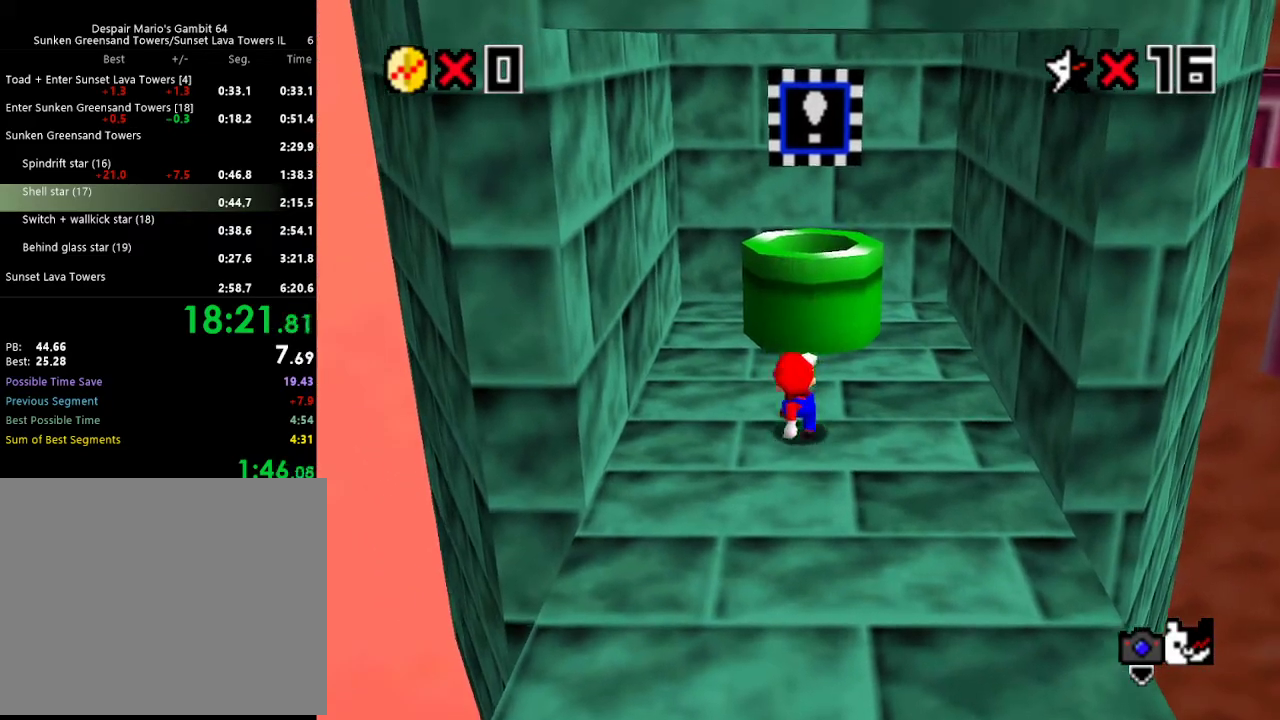
{"buttons": [], "left_stick": "up", "events": [[67, "A", "down"], [350, "A", "up"]]}
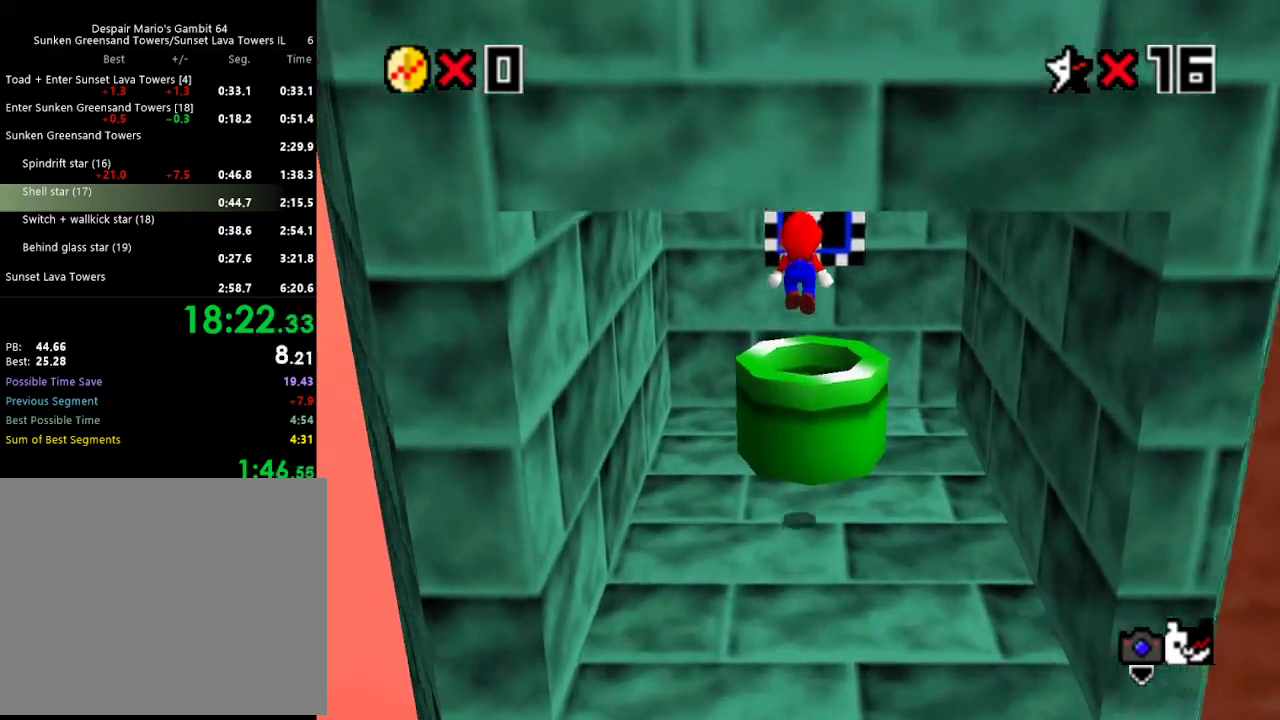
{"buttons": [], "left_stick": "center", "events": [[133, "left_stick", "center"]]}
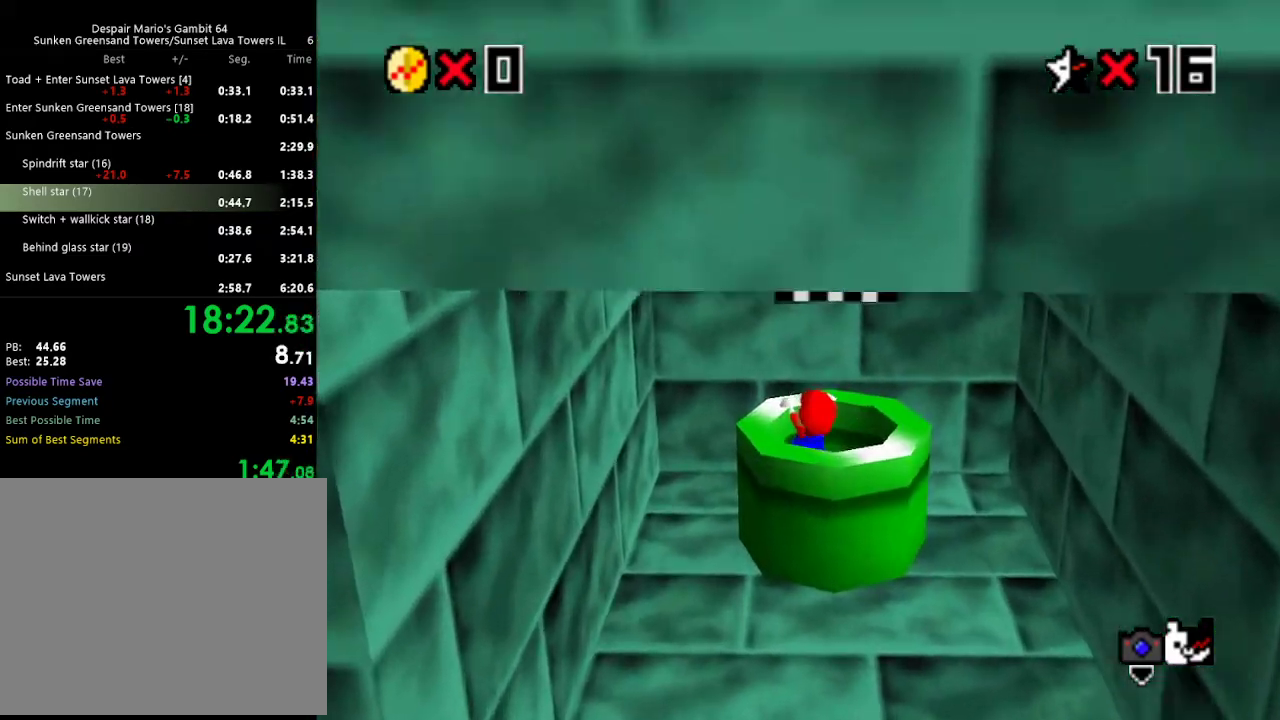
{"buttons": [], "left_stick": "center", "events": [[183, "Z", "down"], [400, "Z", "up"]]}
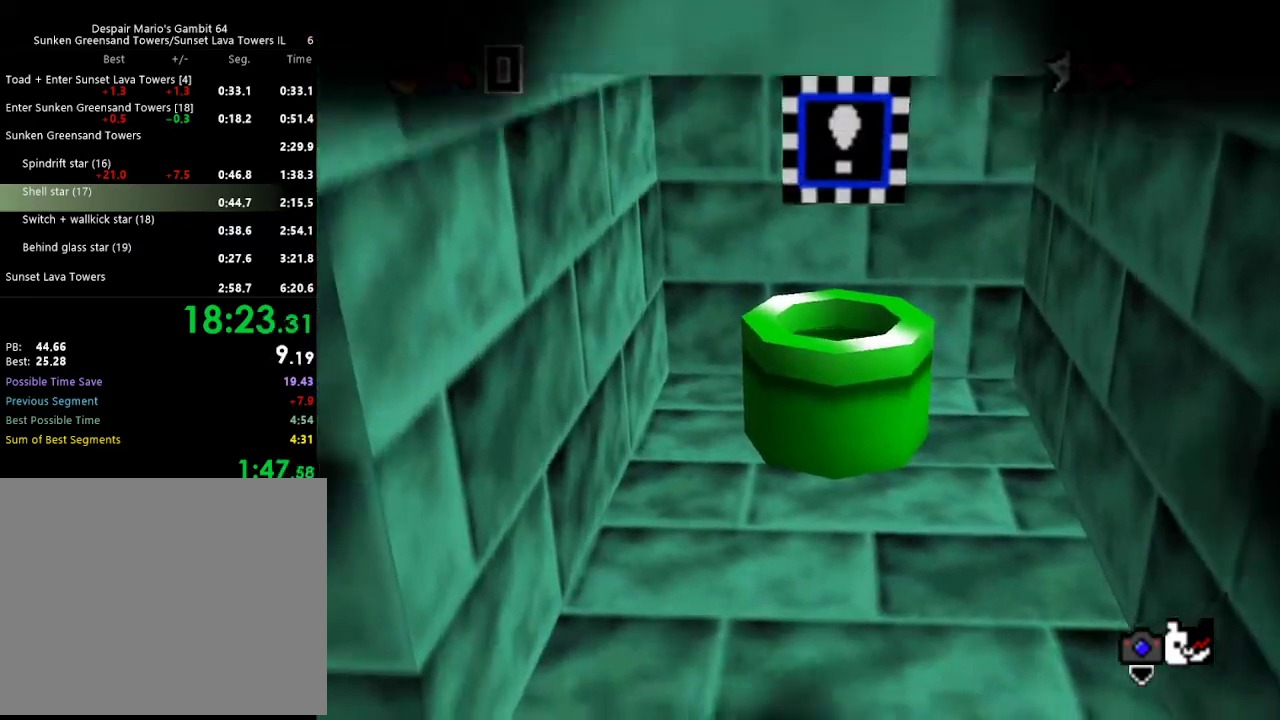
{"buttons": [], "left_stick": "center", "events": []}
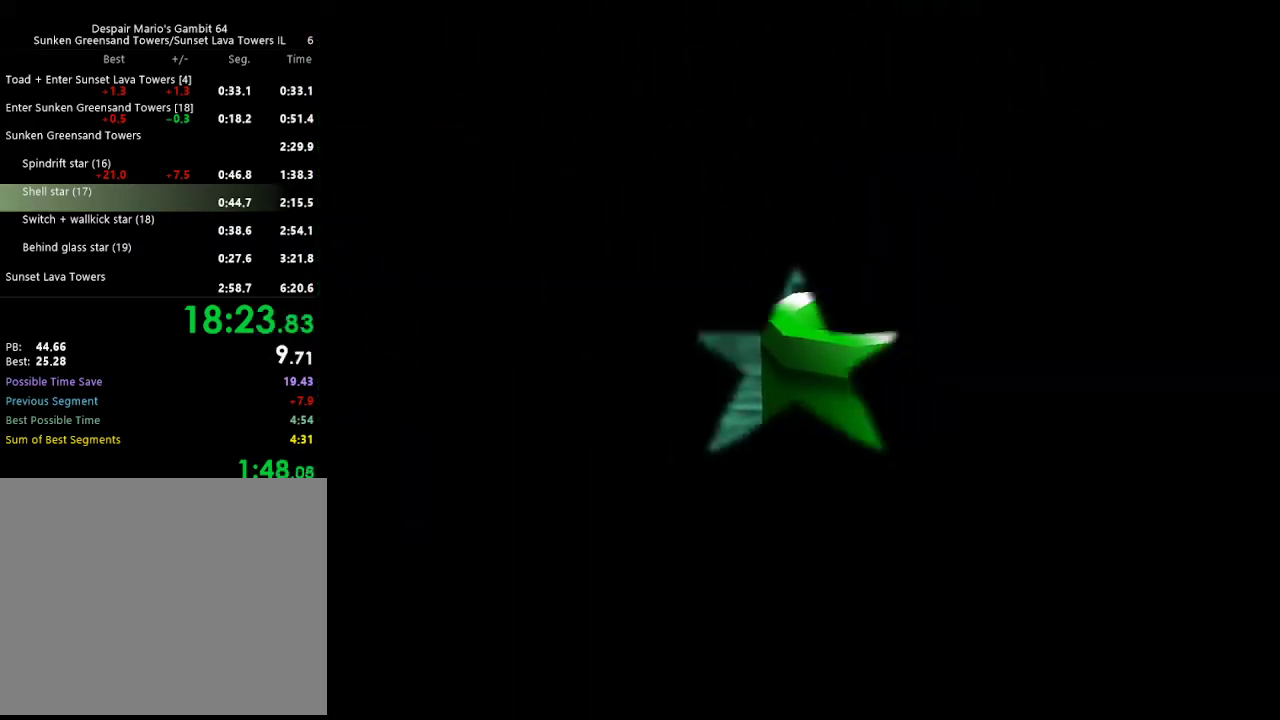
{"buttons": [], "left_stick": "center", "events": []}
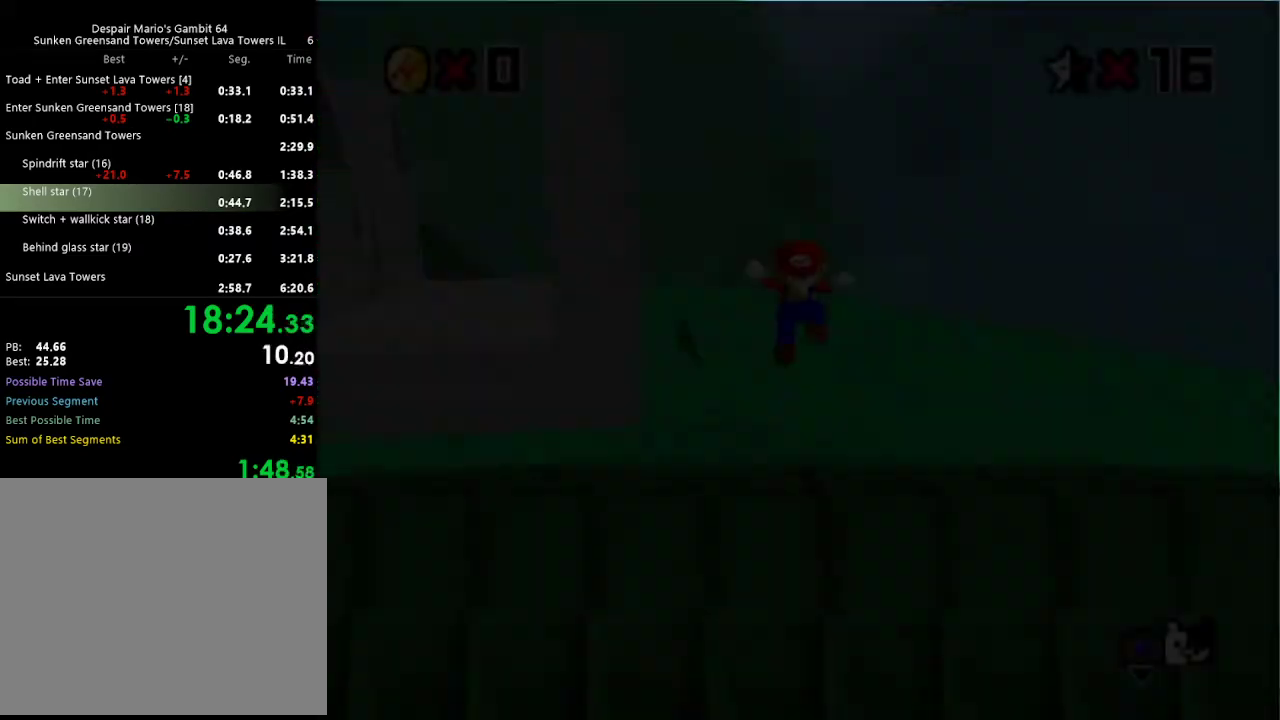
{"buttons": ["C_RIGHT"], "left_stick": "center", "events": [[33, "C_RIGHT", "down"], [100, "C_RIGHT", "up"], [167, "C_RIGHT", "down"], [233, "C_RIGHT", "up"], [450, "C_RIGHT", "down"]]}
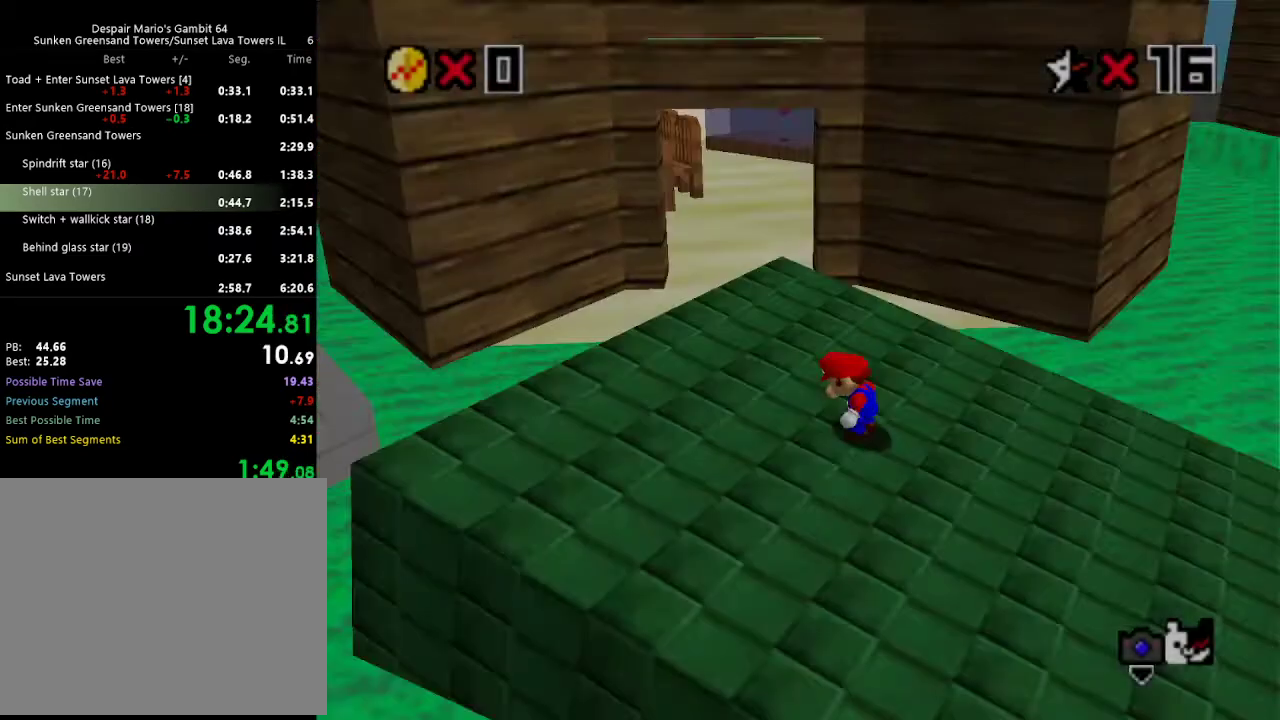
{"buttons": [], "left_stick": "up", "events": [[67, "C_RIGHT", "up"], [117, "C_RIGHT", "down"], [117, "left_stick", "up"], [233, "C_RIGHT", "up"]]}
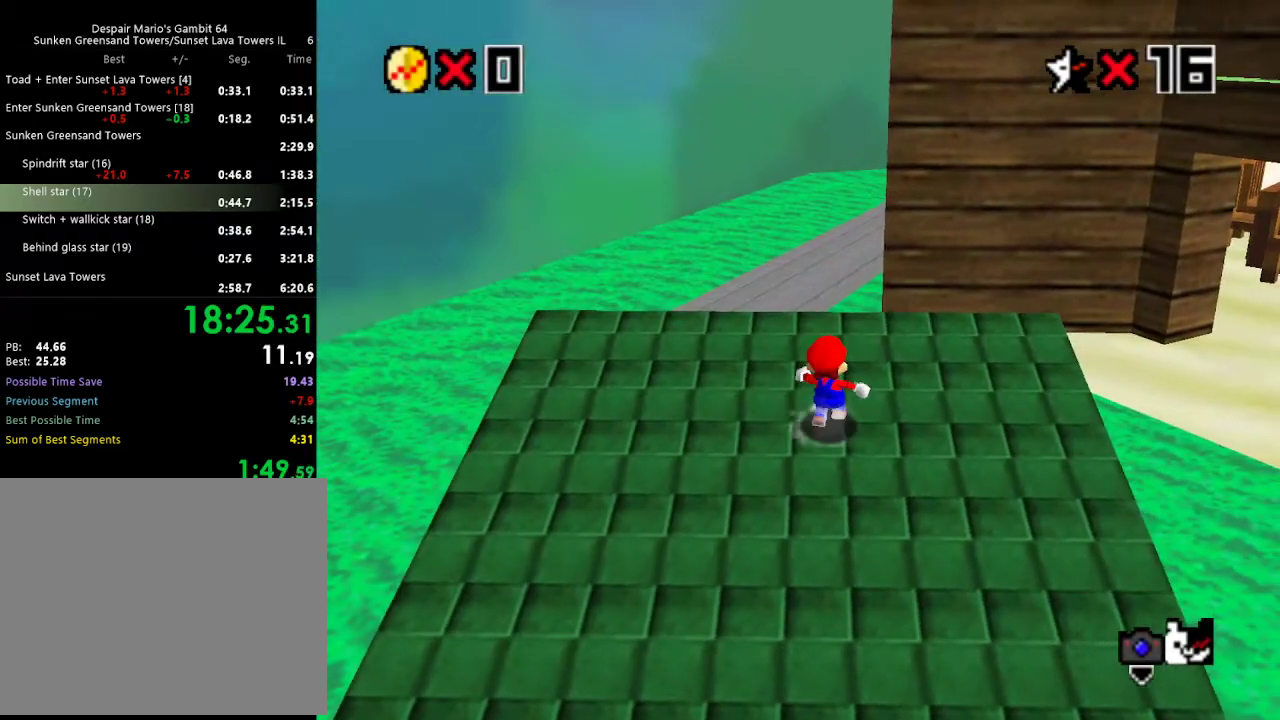
{"buttons": ["Z"], "left_stick": "up", "events": [[450, "Z", "down"]]}
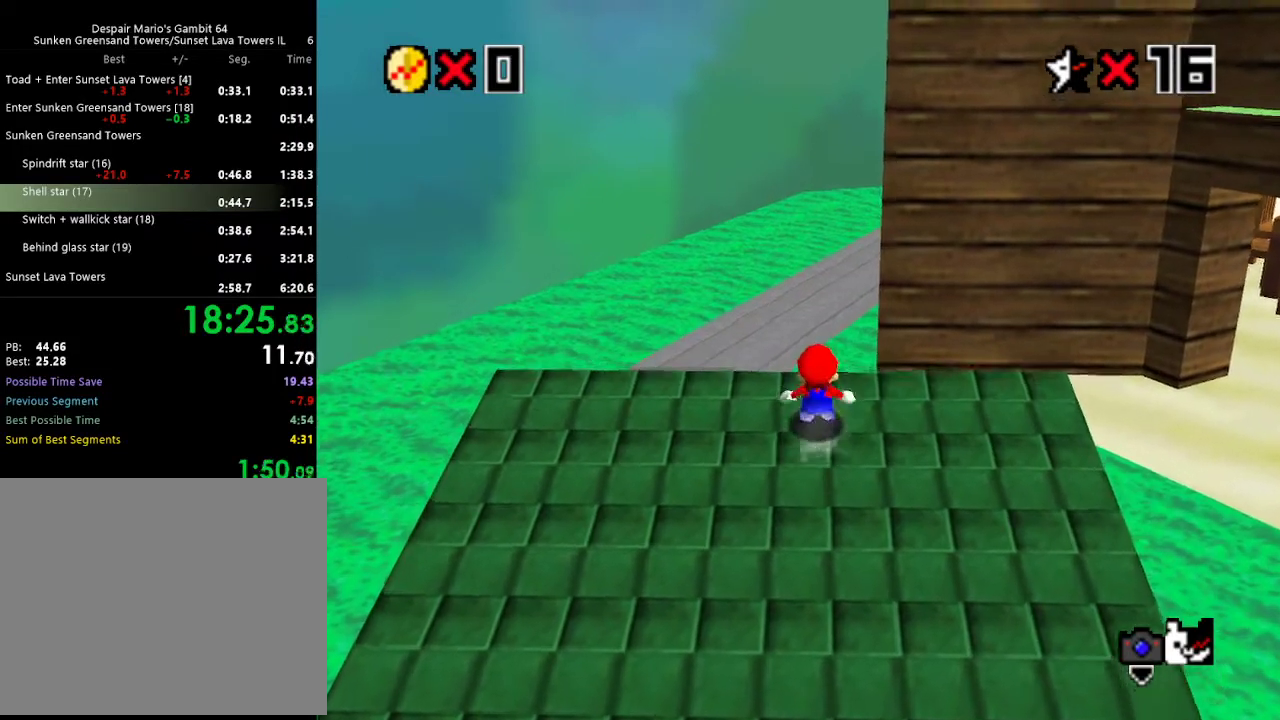
{"buttons": [], "left_stick": "up", "events": [[33, "A", "down"], [333, "A", "up"], [400, "Z", "up"]]}
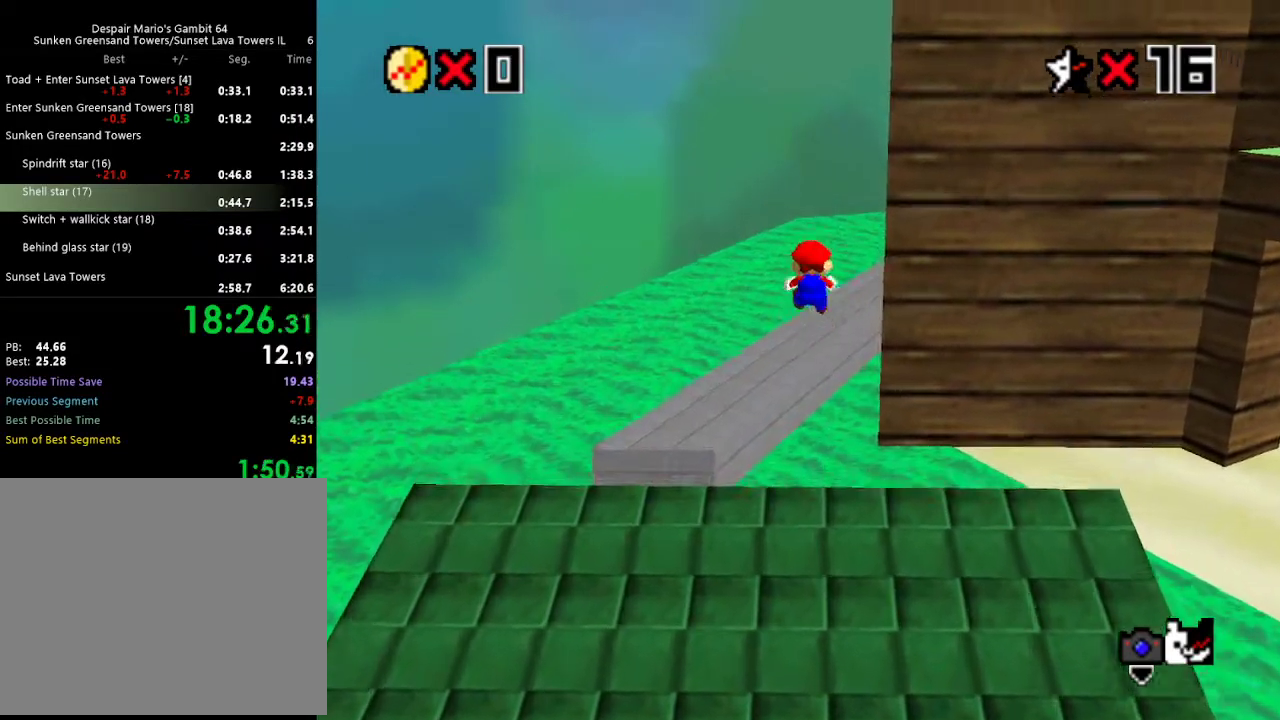
{"buttons": [], "left_stick": "up-left", "events": [[33, "C_LEFT", "down"], [133, "C_LEFT", "up"], [133, "left_stick", "up-left"]]}
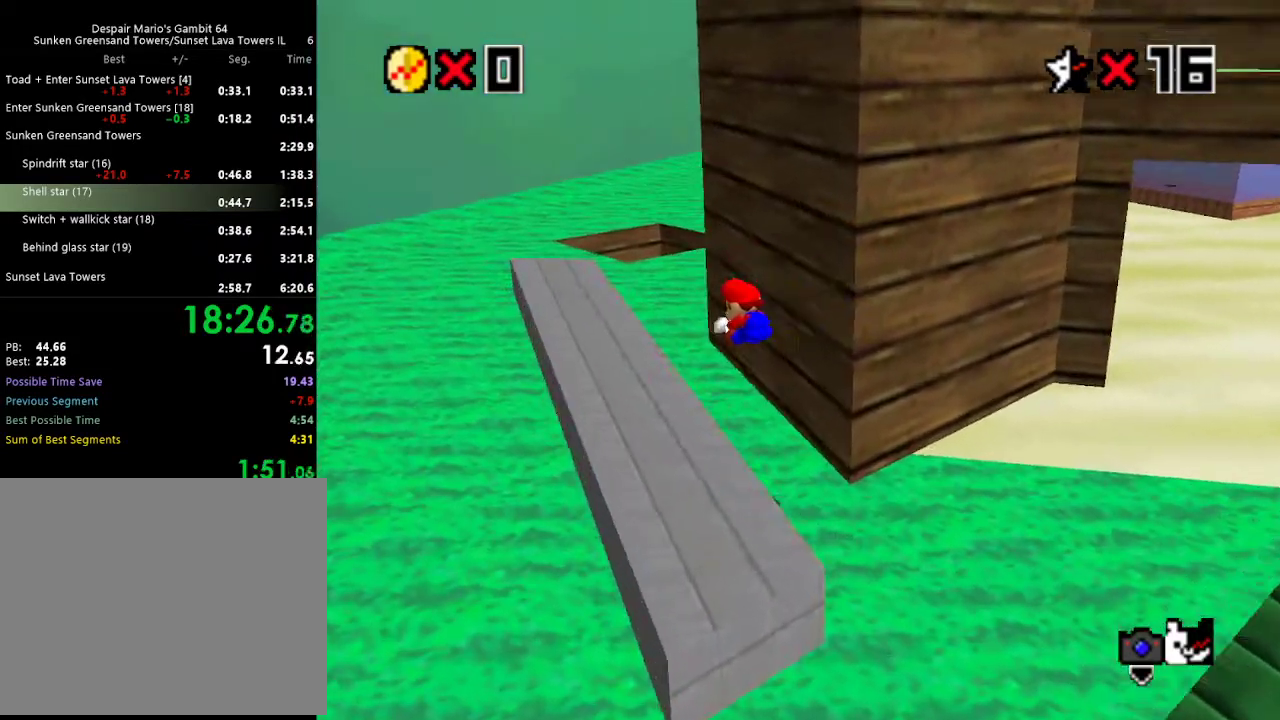
{"buttons": [], "left_stick": "up-left", "events": []}
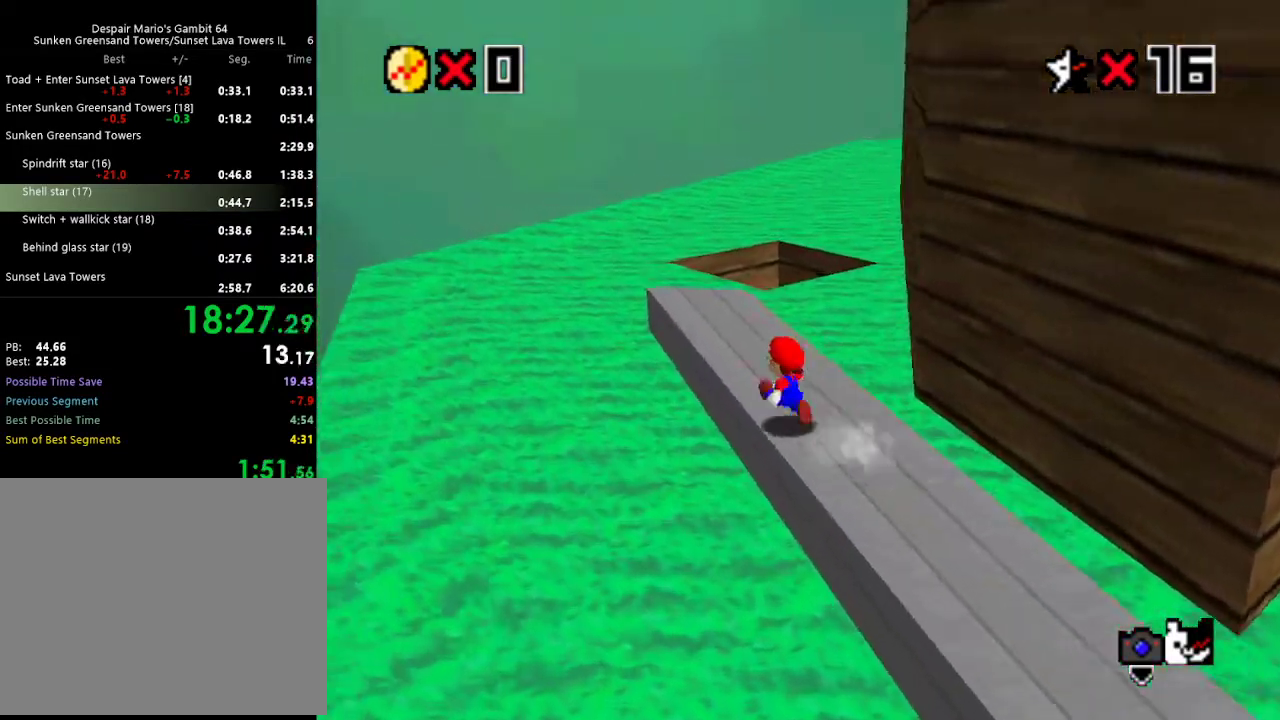
{"buttons": [], "left_stick": "up-right", "events": [[33, "left_stick", "up"], [67, "B", "down"], [167, "B", "up"], [367, "left_stick", "up-right"]]}
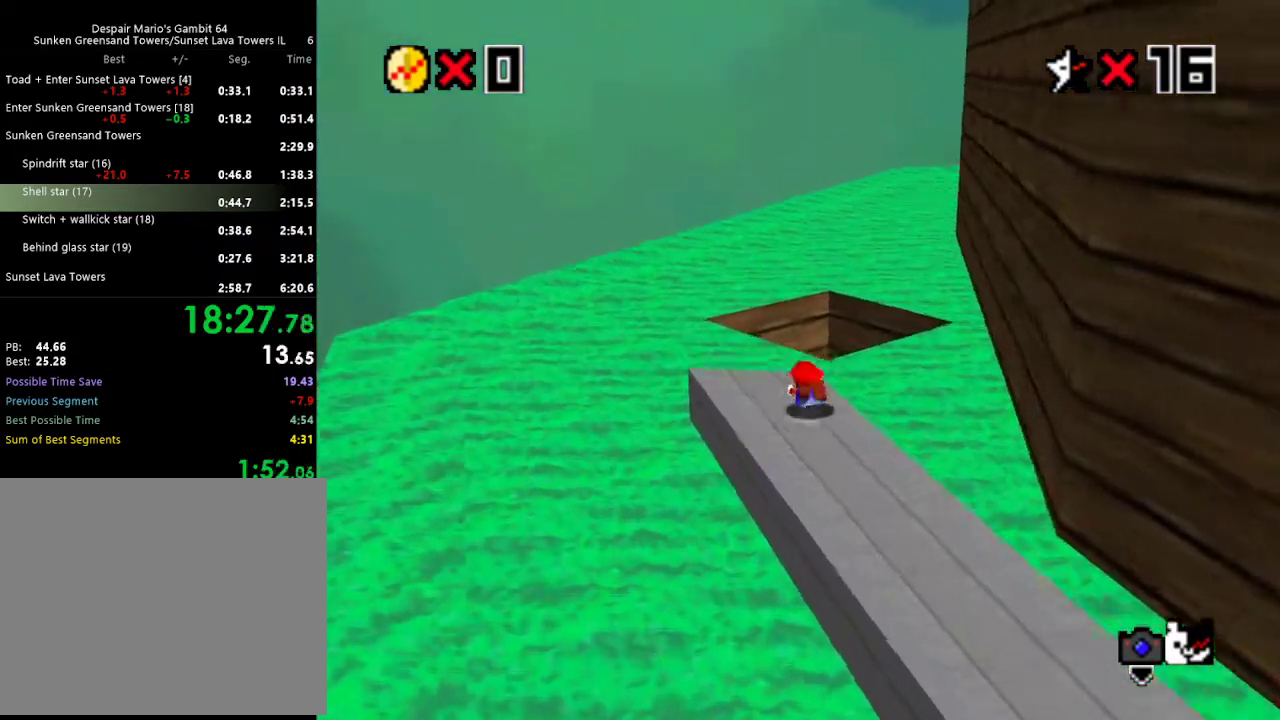
{"buttons": ["R1"], "left_stick": "up", "events": [[33, "A", "down"], [33, "B", "down"], [233, "B", "up"], [300, "A", "up"], [333, "left_stick", "up"], [500, "R1", "down"]]}
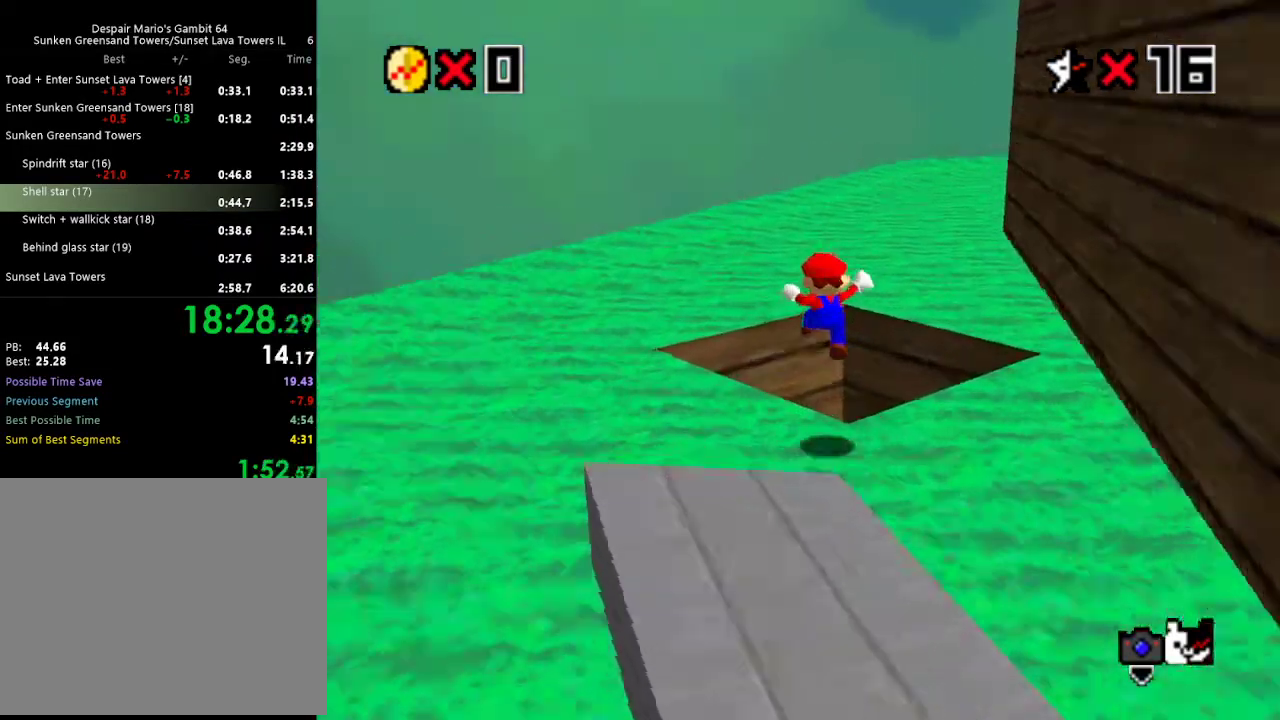
{"buttons": [], "left_stick": "down", "events": [[117, "R1", "up"], [233, "left_stick", "right"], [300, "left_stick", "down"]]}
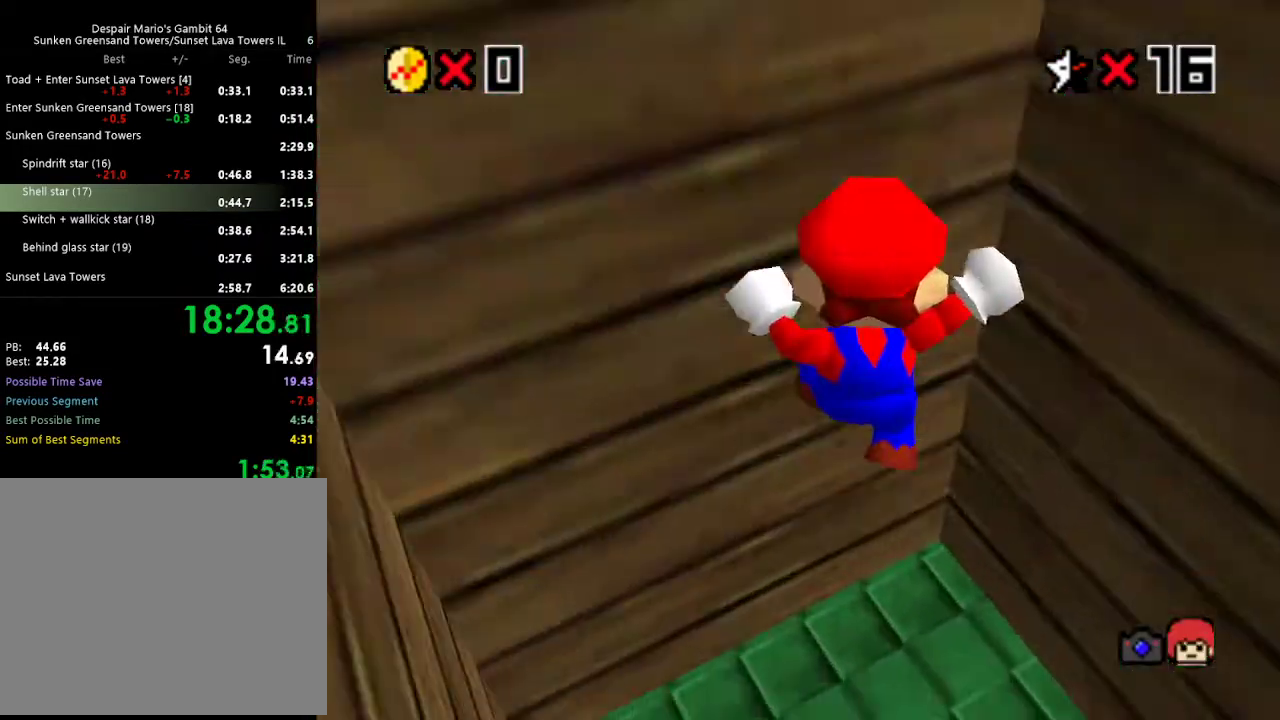
{"buttons": [], "left_stick": "down-right", "events": [[233, "left_stick", "down-right"]]}
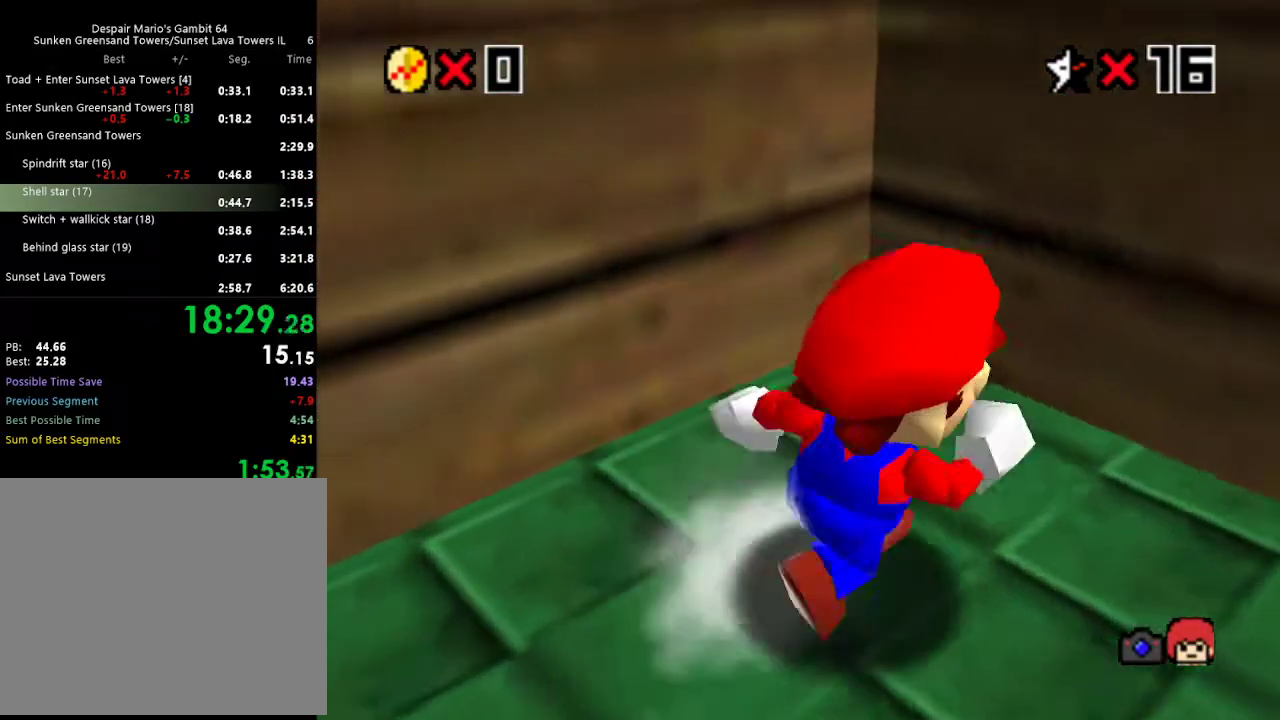
{"buttons": [], "left_stick": "down-right", "events": [[267, "A", "down"], [300, "A", "up"]]}
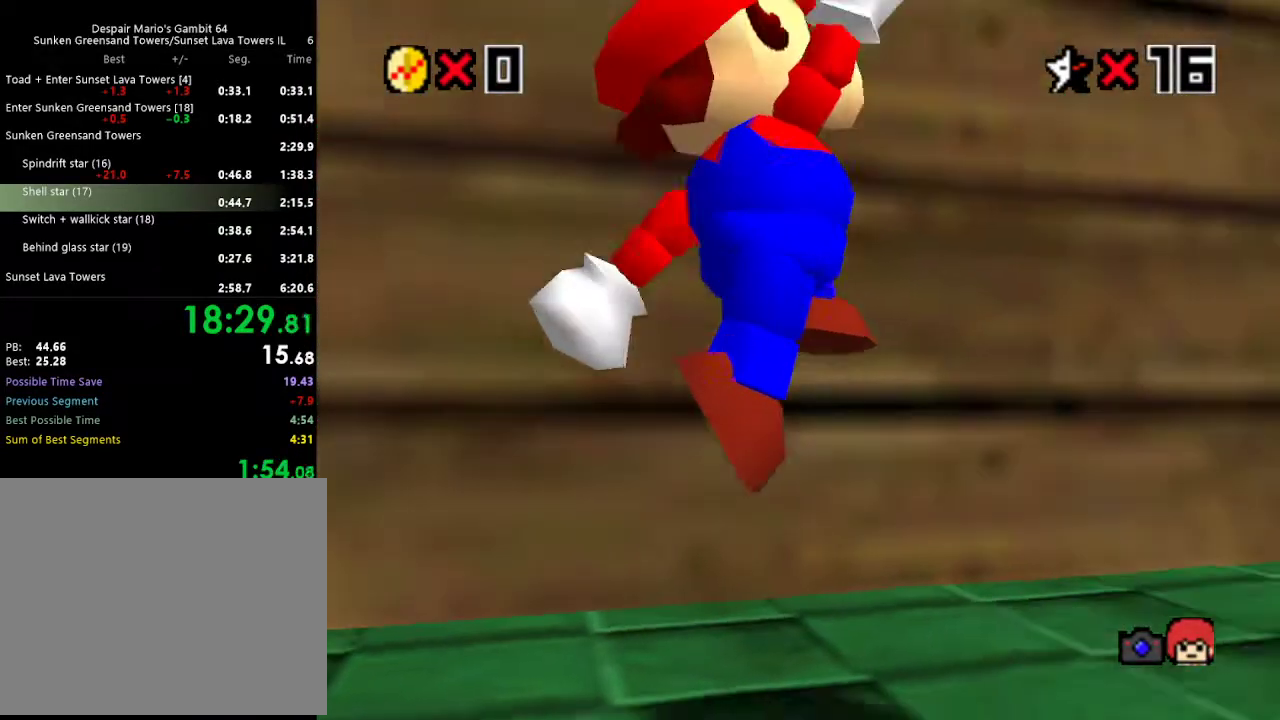
{"buttons": [], "left_stick": "down", "events": [[200, "left_stick", "right"], [417, "A", "down"], [467, "A", "up"], [500, "left_stick", "down"]]}
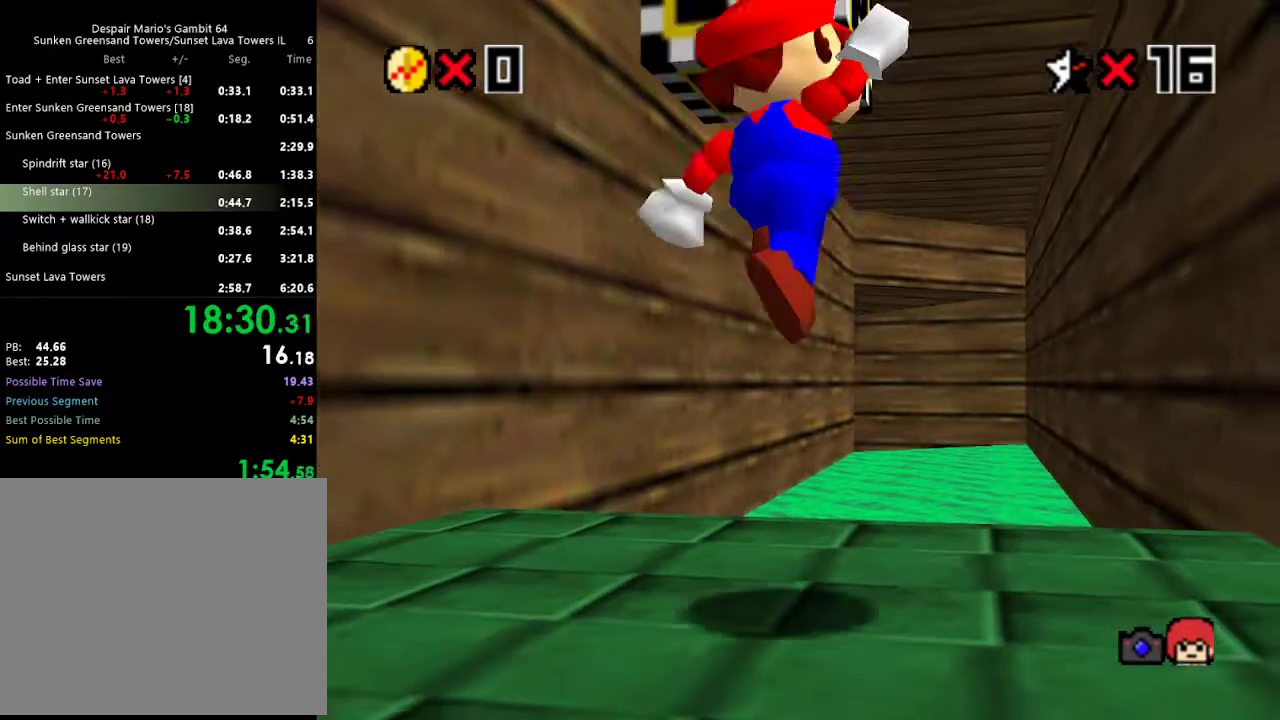
{"buttons": [], "left_stick": "down-left", "events": [[33, "left_stick", "down-left"], [167, "B", "down"], [333, "B", "up"]]}
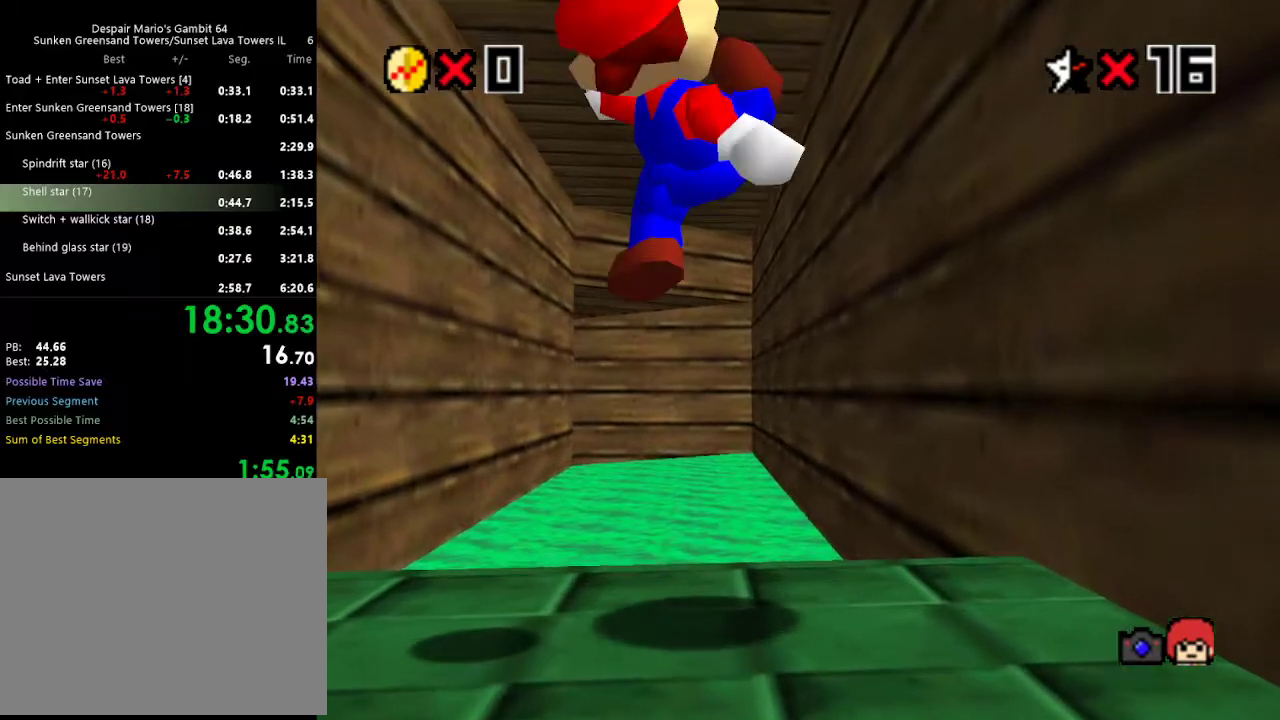
{"buttons": [], "left_stick": "up", "events": [[233, "A", "down"], [300, "A", "up"], [300, "left_stick", "up-left"], [367, "left_stick", "up"]]}
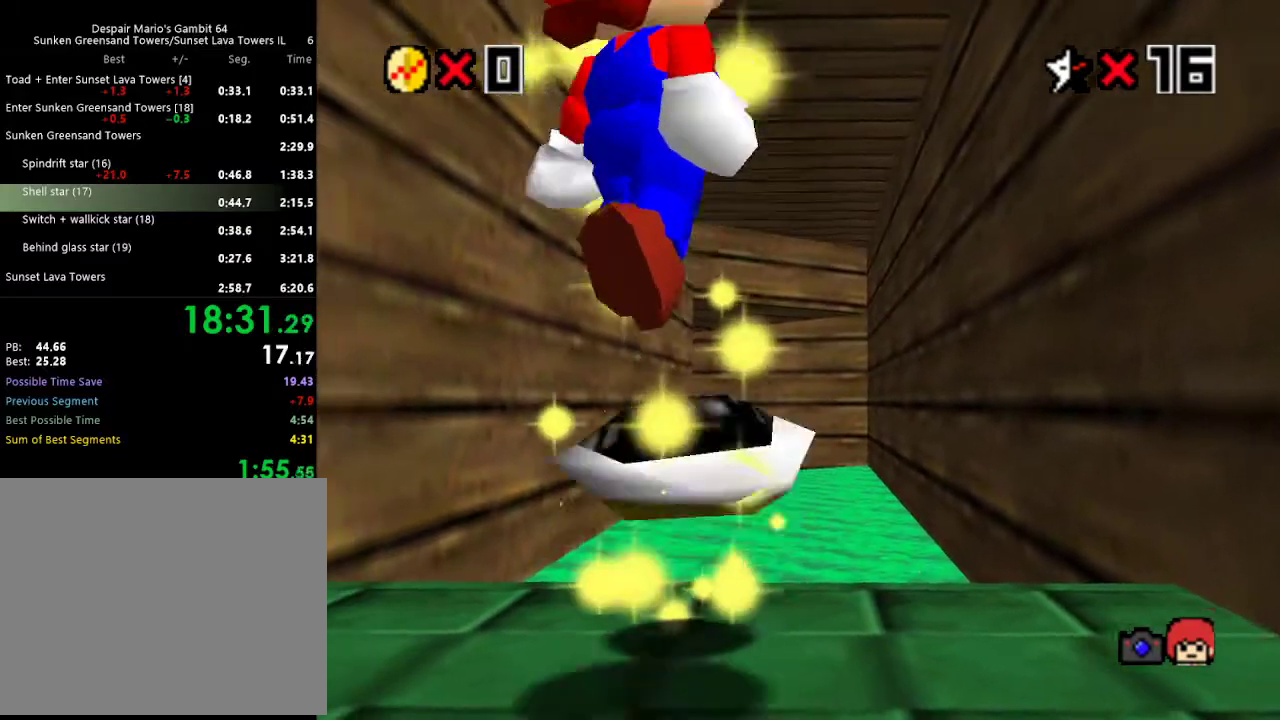
{"buttons": [], "left_stick": "up", "events": []}
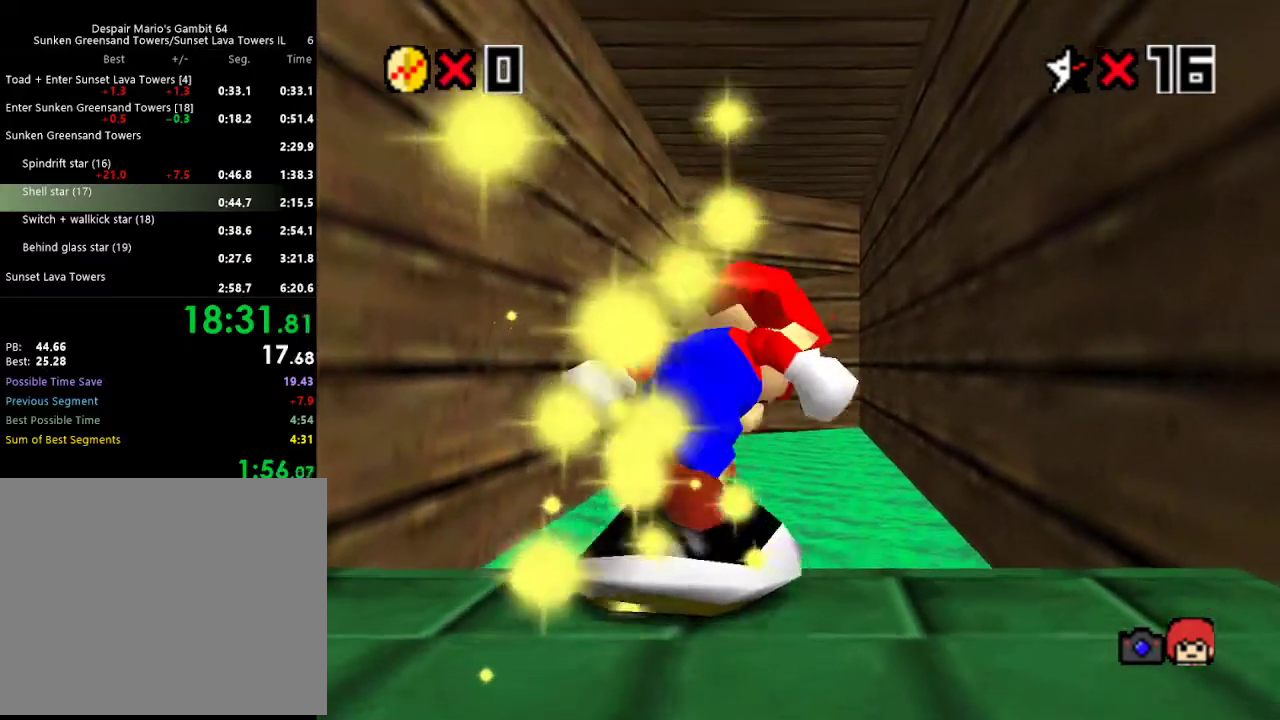
{"buttons": [], "left_stick": "up", "events": []}
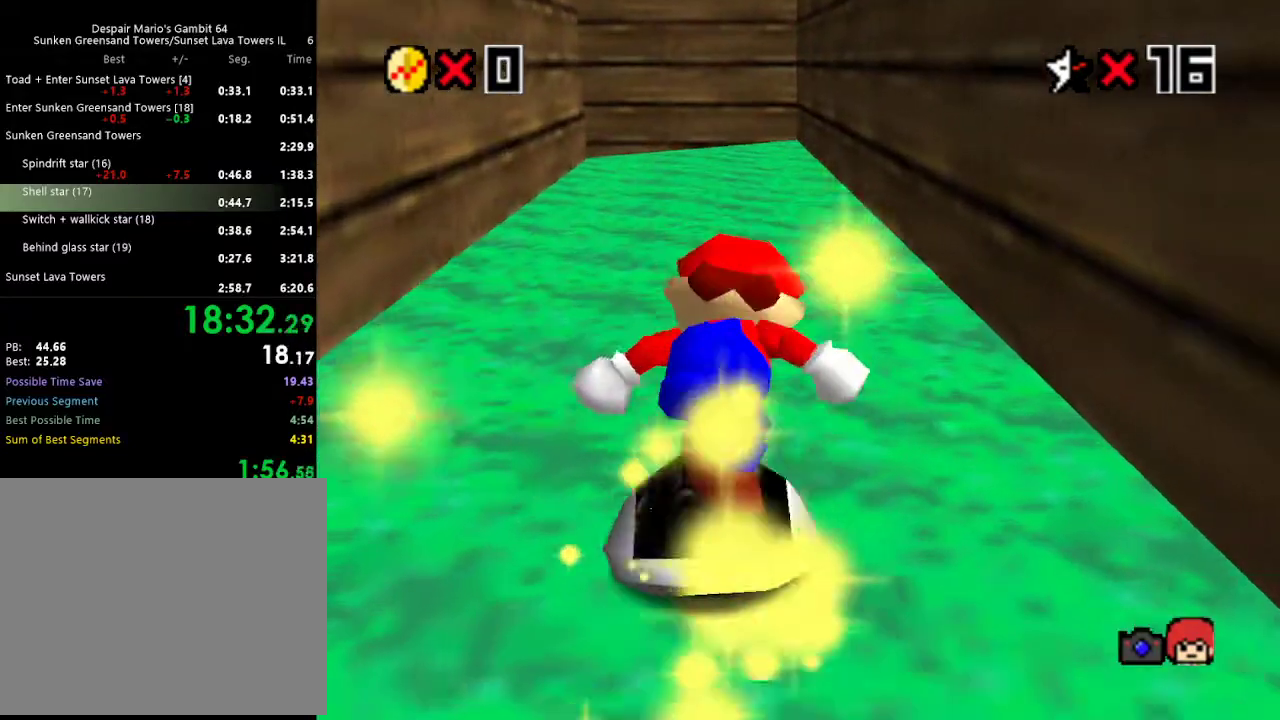
{"buttons": [], "left_stick": "up", "events": []}
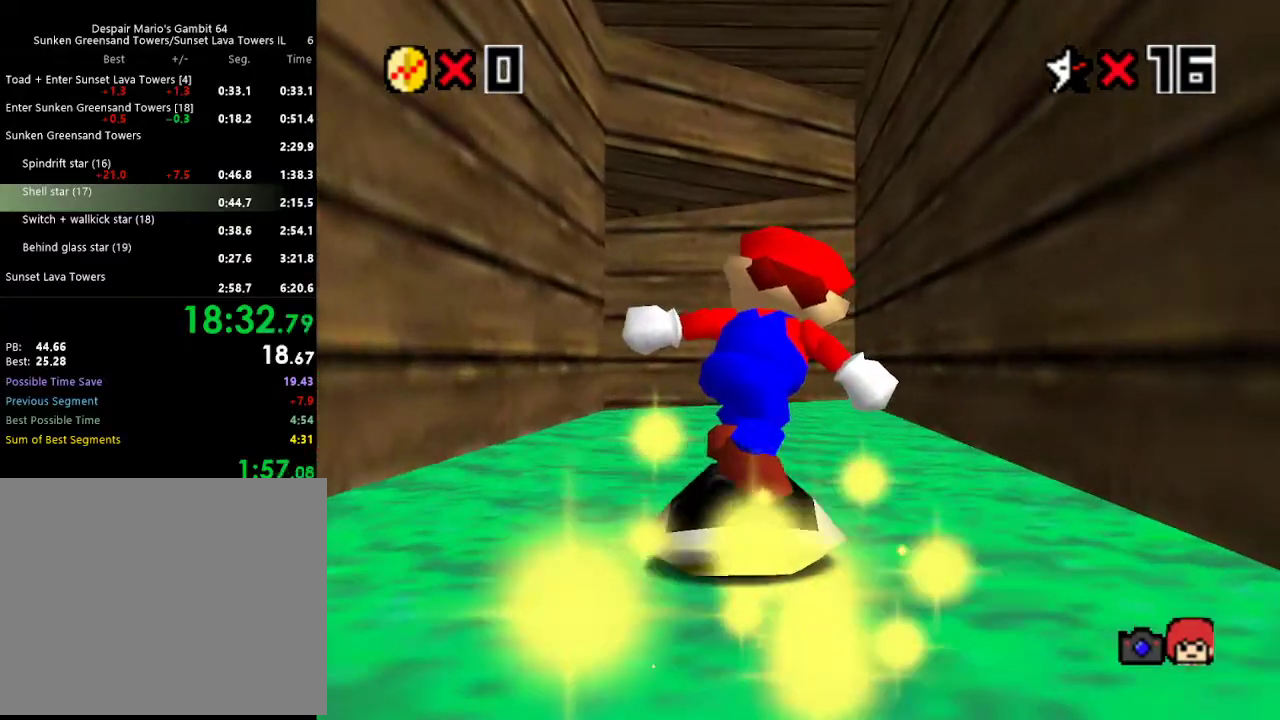
{"buttons": [], "left_stick": "up", "events": []}